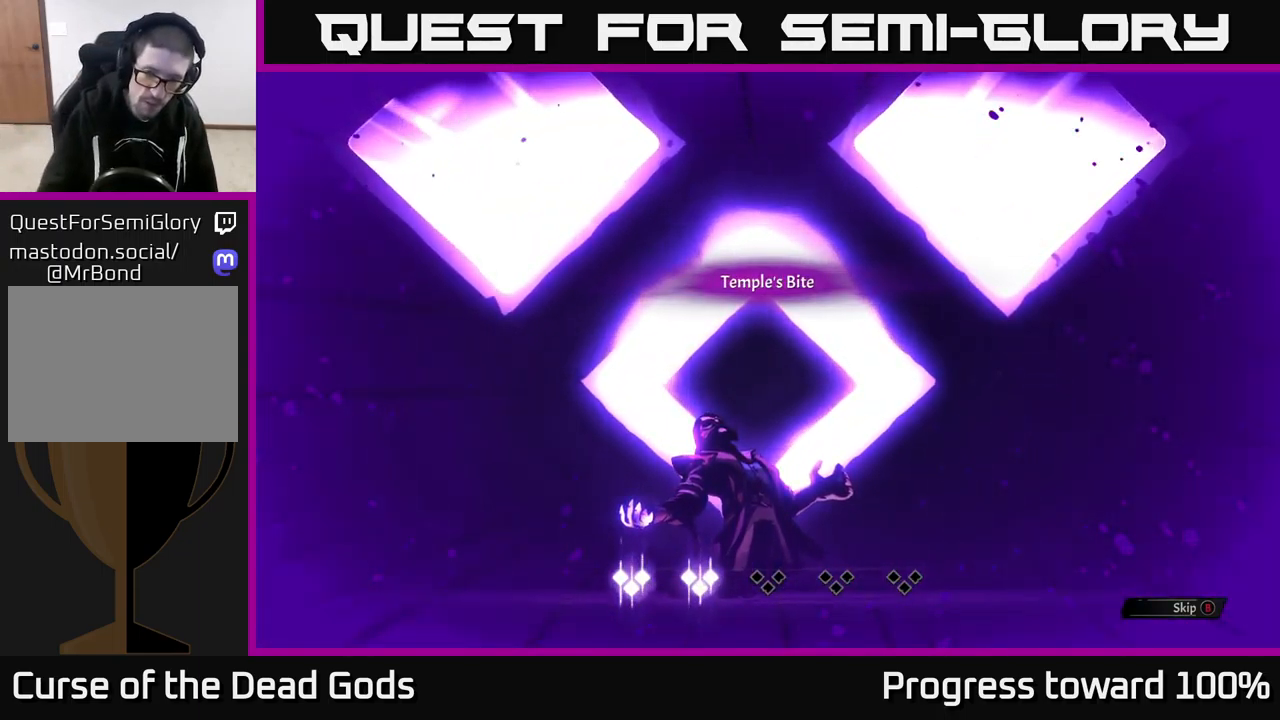
Gameplay with a controller (Xbox layout); each line is a JSON object with the inputs held at the frame after it. "events" lists button and stick changes between this image and that frame as [ms after this image, input, new state], when the widget could be followed in between.
{"buttons": [], "left_stick": "center", "right_stick": "center", "events": [[34, "B", "down"], [150, "B", "up"]]}
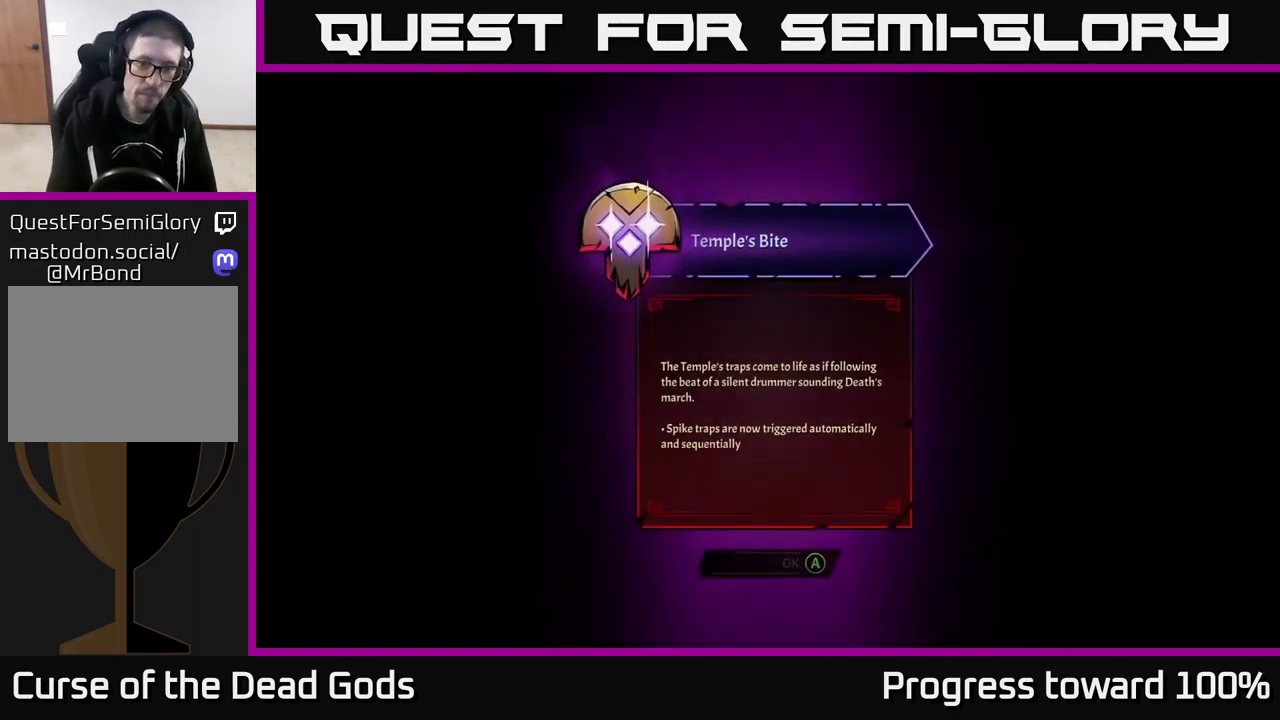
{"buttons": [], "left_stick": "center", "right_stick": "center", "events": []}
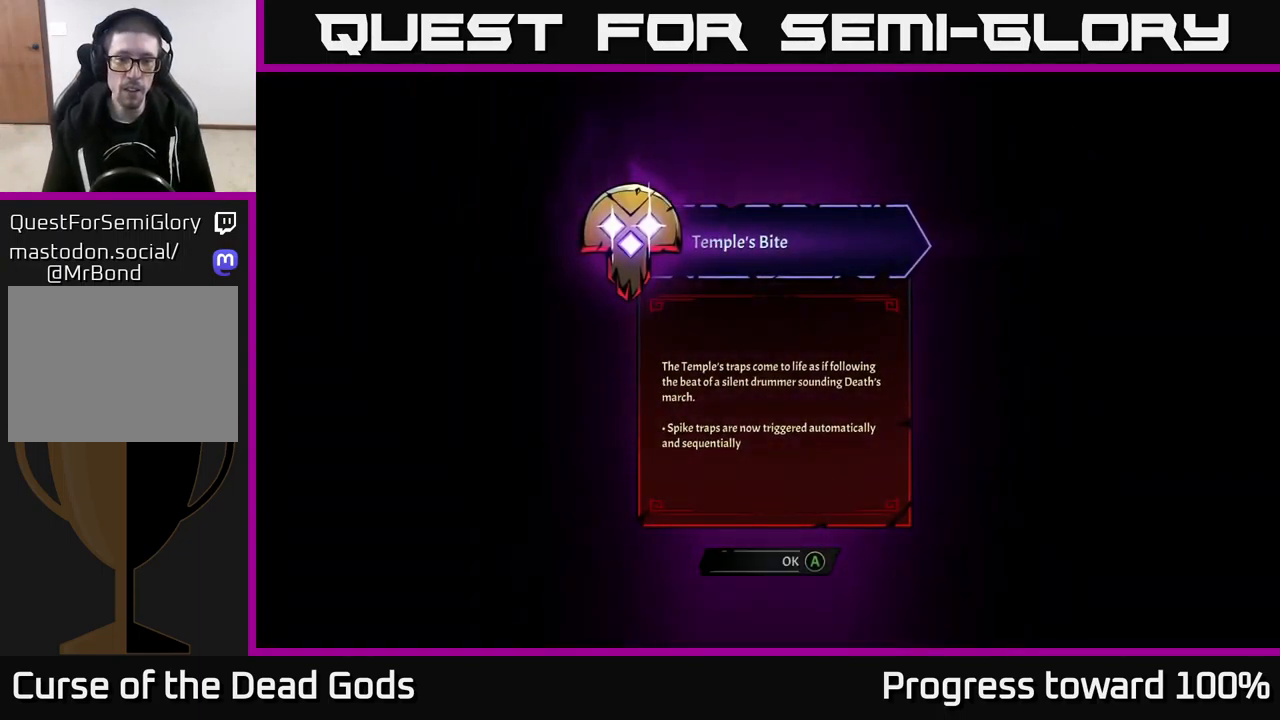
{"buttons": [], "left_stick": "center", "right_stick": "center", "events": []}
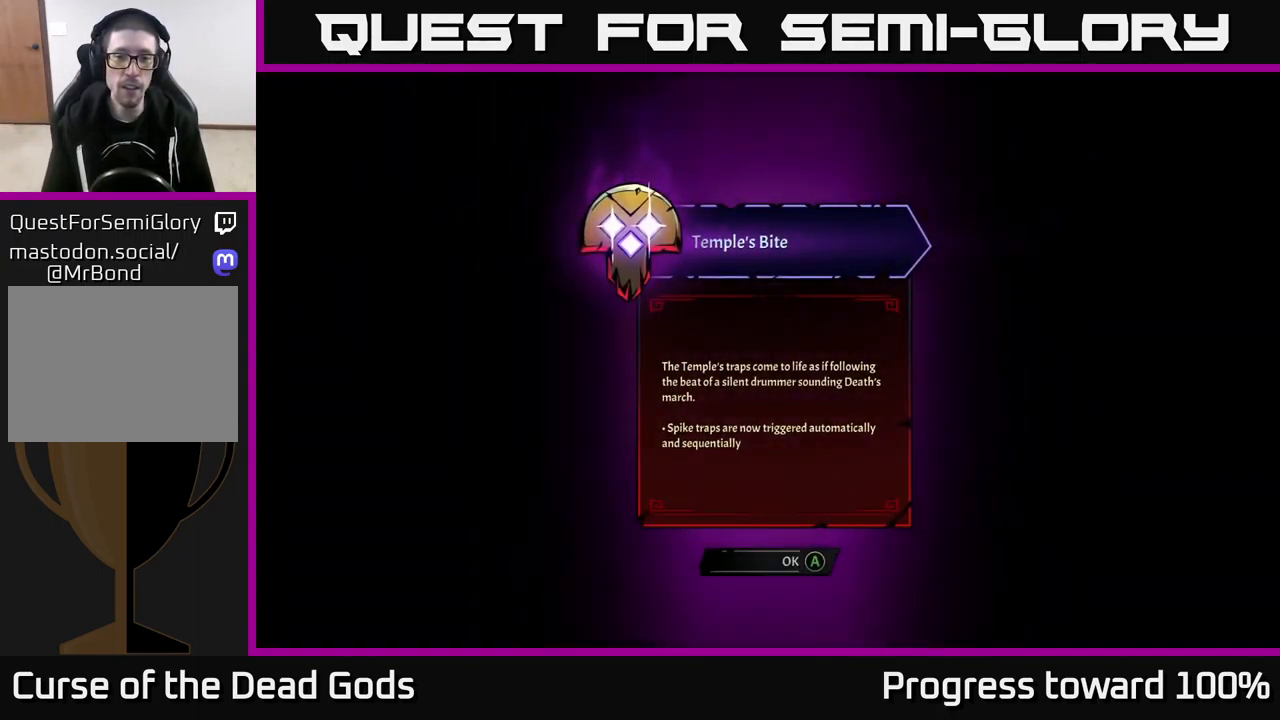
{"buttons": [], "left_stick": "center", "right_stick": "center", "events": []}
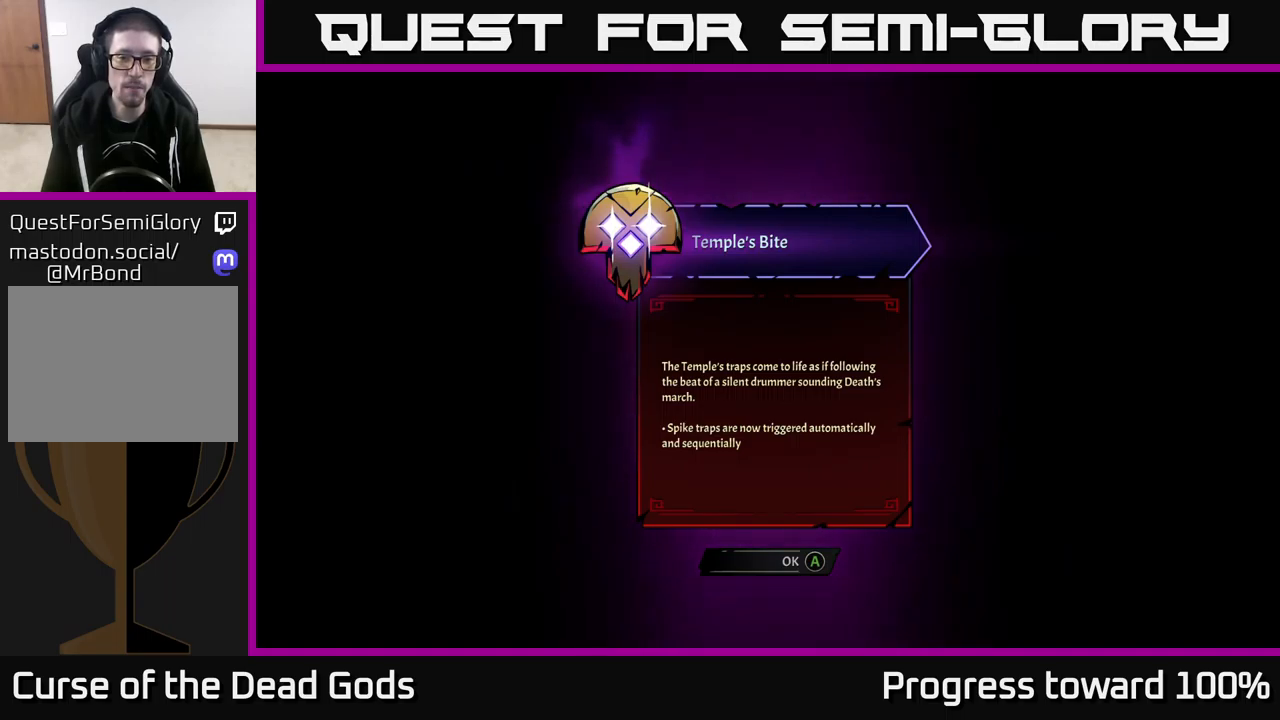
{"buttons": [], "left_stick": "center", "right_stick": "center", "events": []}
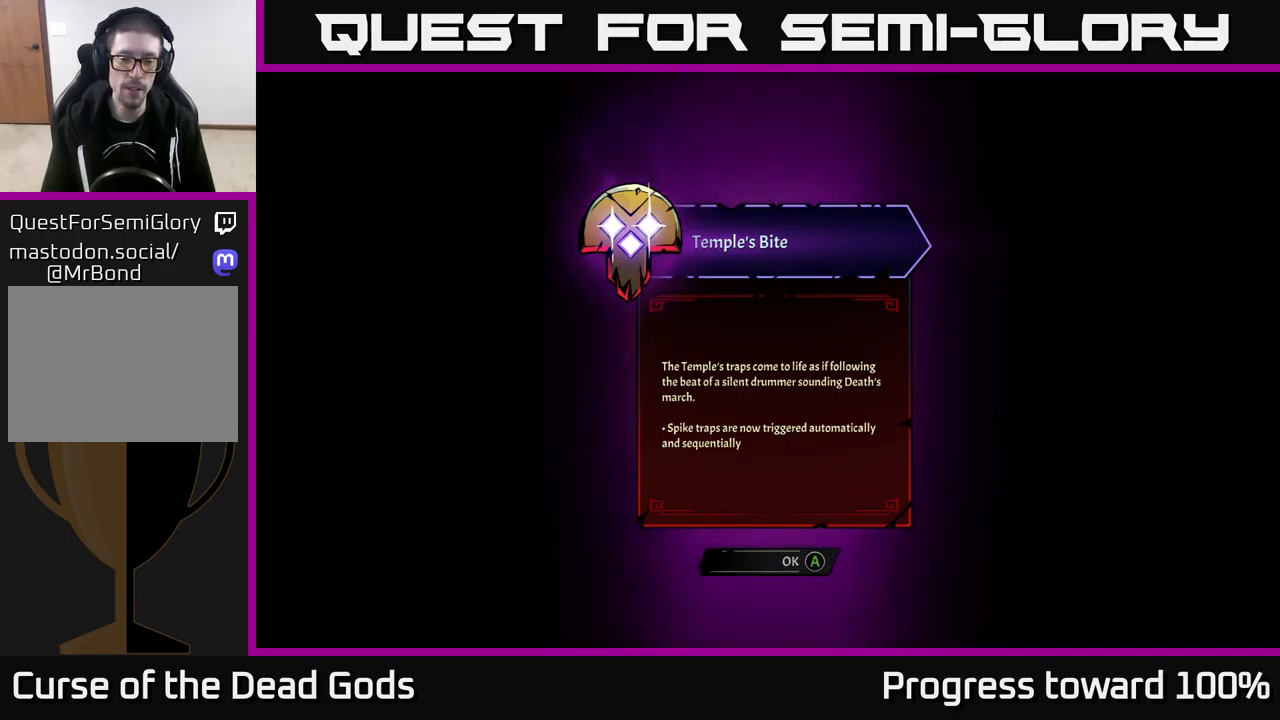
{"buttons": [], "left_stick": "right", "right_stick": "center", "events": [[84, "A", "down"], [134, "A", "up"], [384, "left_stick", "right"]]}
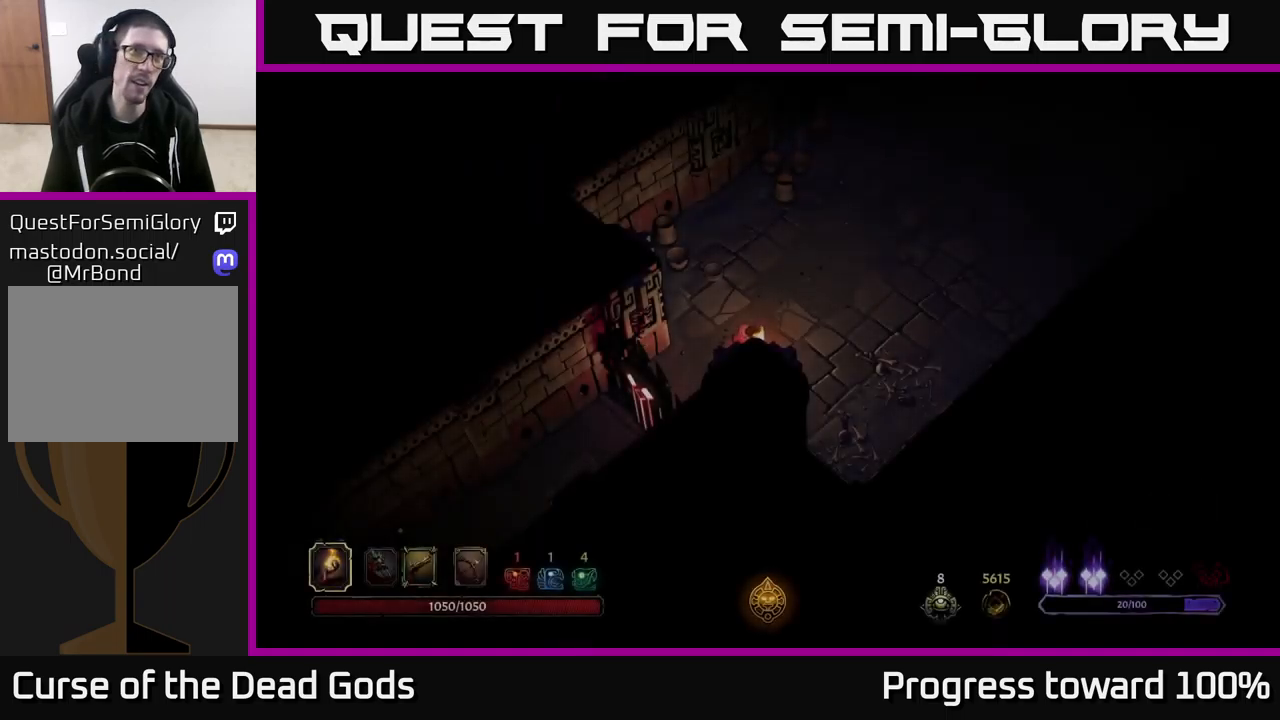
{"buttons": [], "left_stick": "up-right", "right_stick": "center", "events": [[267, "left_stick", "up-right"]]}
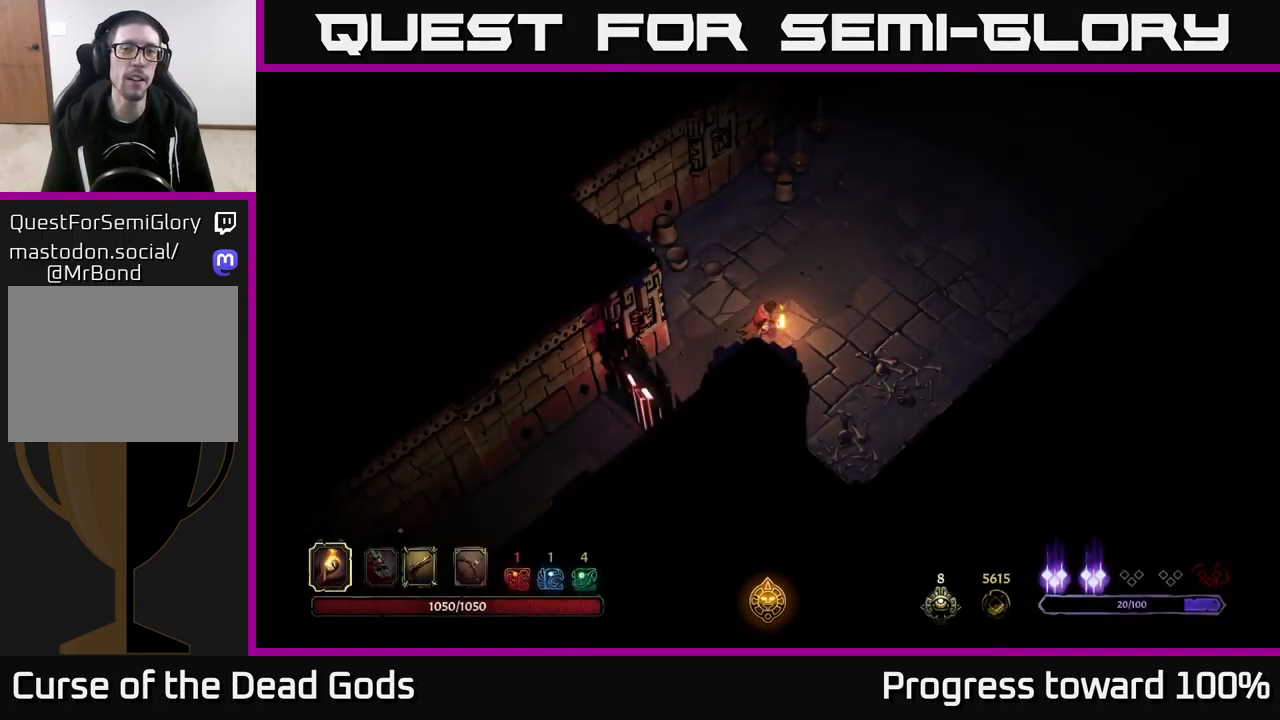
{"buttons": [], "left_stick": "up-right", "right_stick": "center", "events": []}
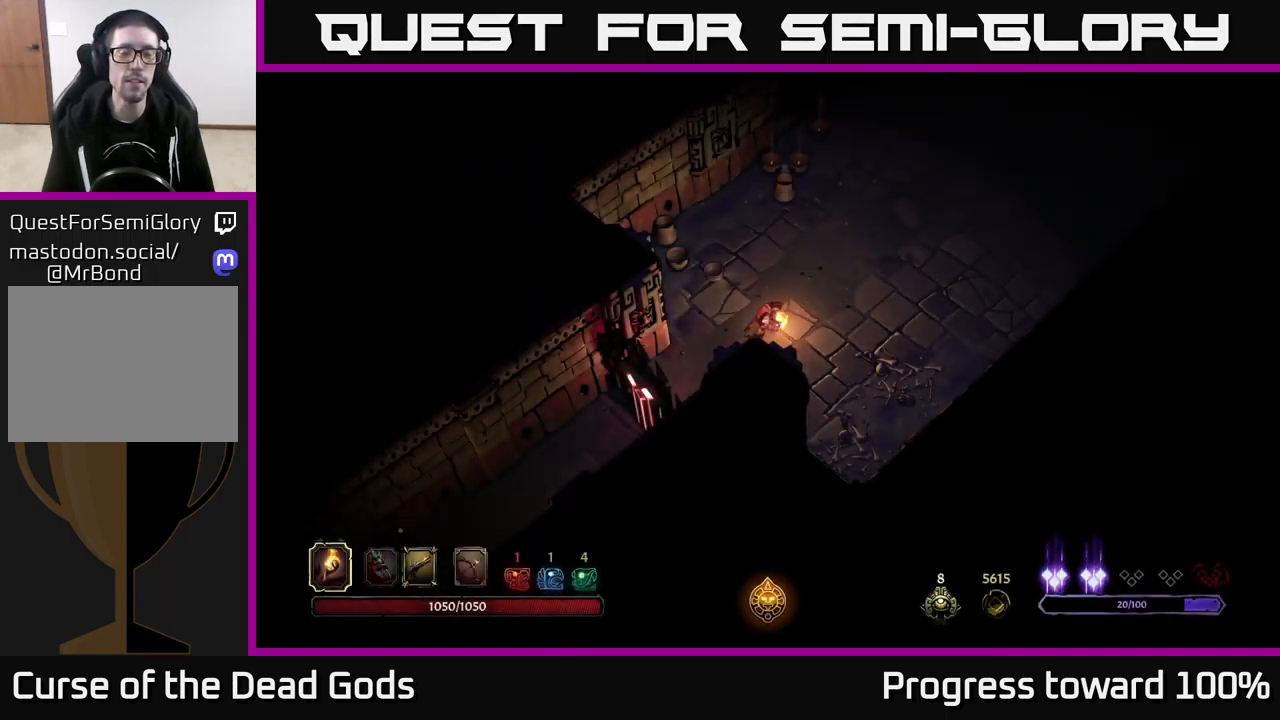
{"buttons": [], "left_stick": "up-right", "right_stick": "center", "events": []}
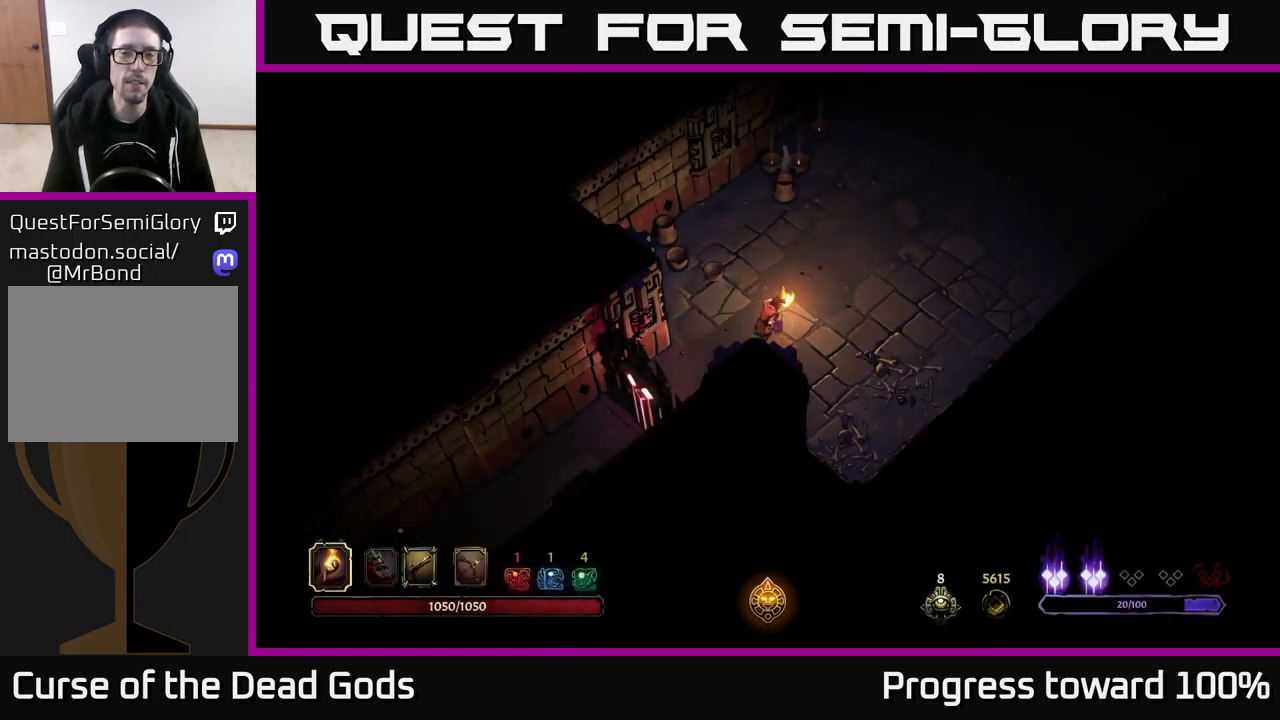
{"buttons": [], "left_stick": "up-right", "right_stick": "center", "events": []}
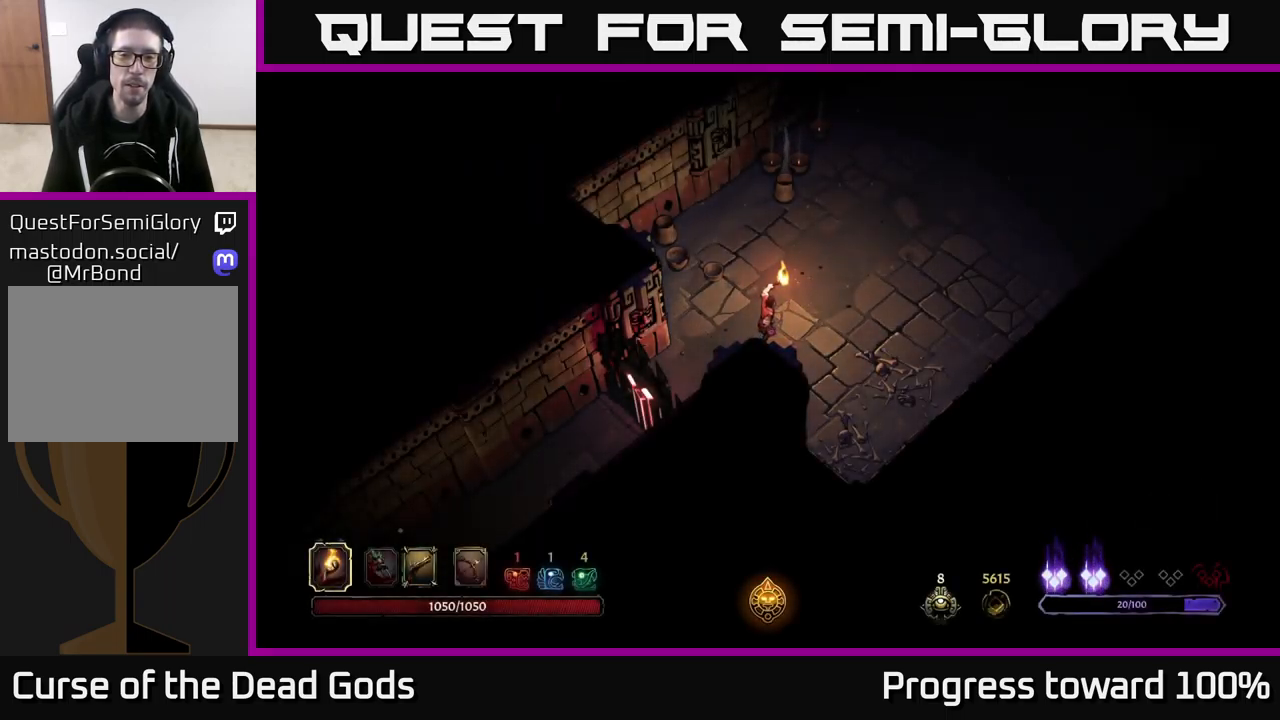
{"buttons": [], "left_stick": "up-right", "right_stick": "center", "events": []}
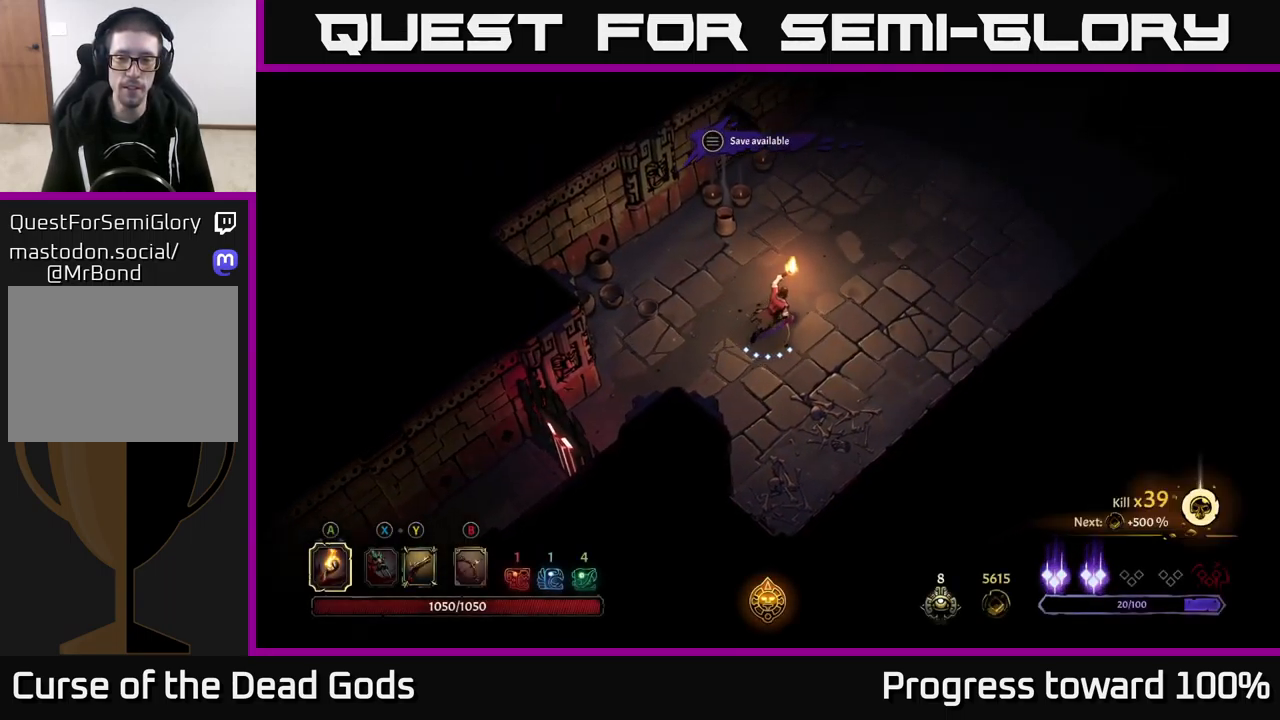
{"buttons": [], "left_stick": "up-right", "right_stick": "center", "events": []}
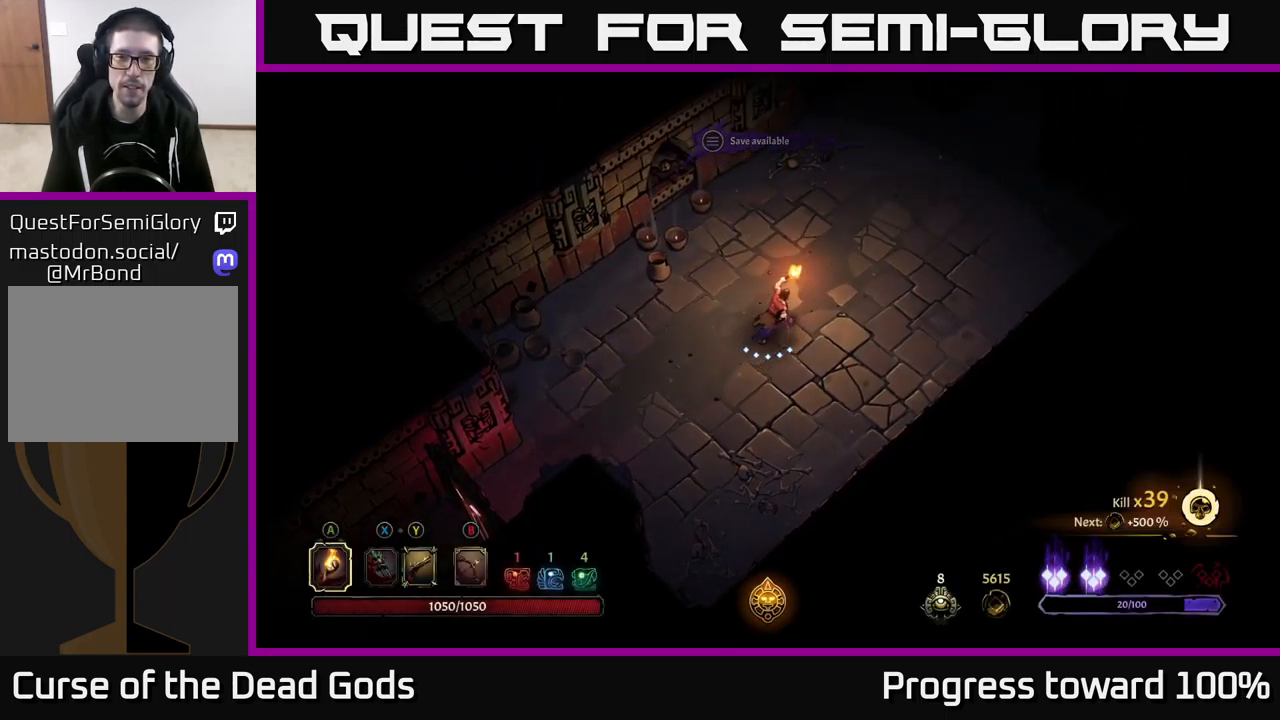
{"buttons": [], "left_stick": "up-right", "right_stick": "center", "events": []}
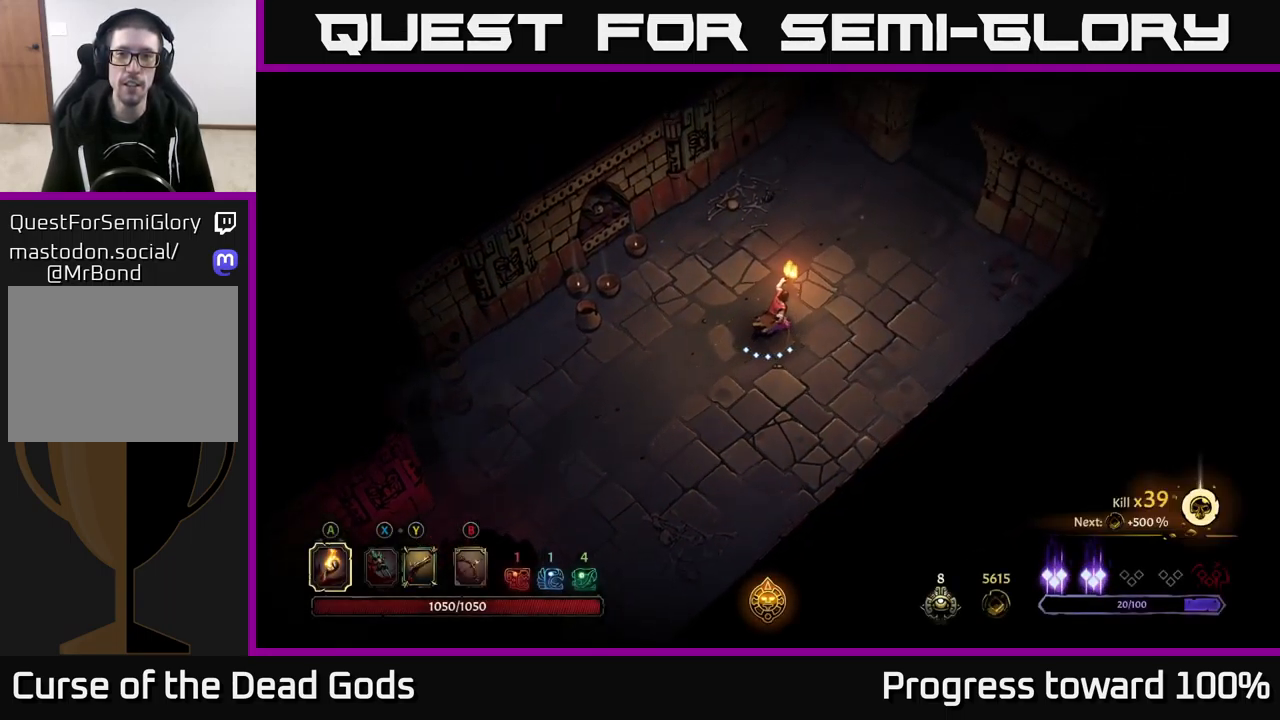
{"buttons": [], "left_stick": "up-right", "right_stick": "center", "events": []}
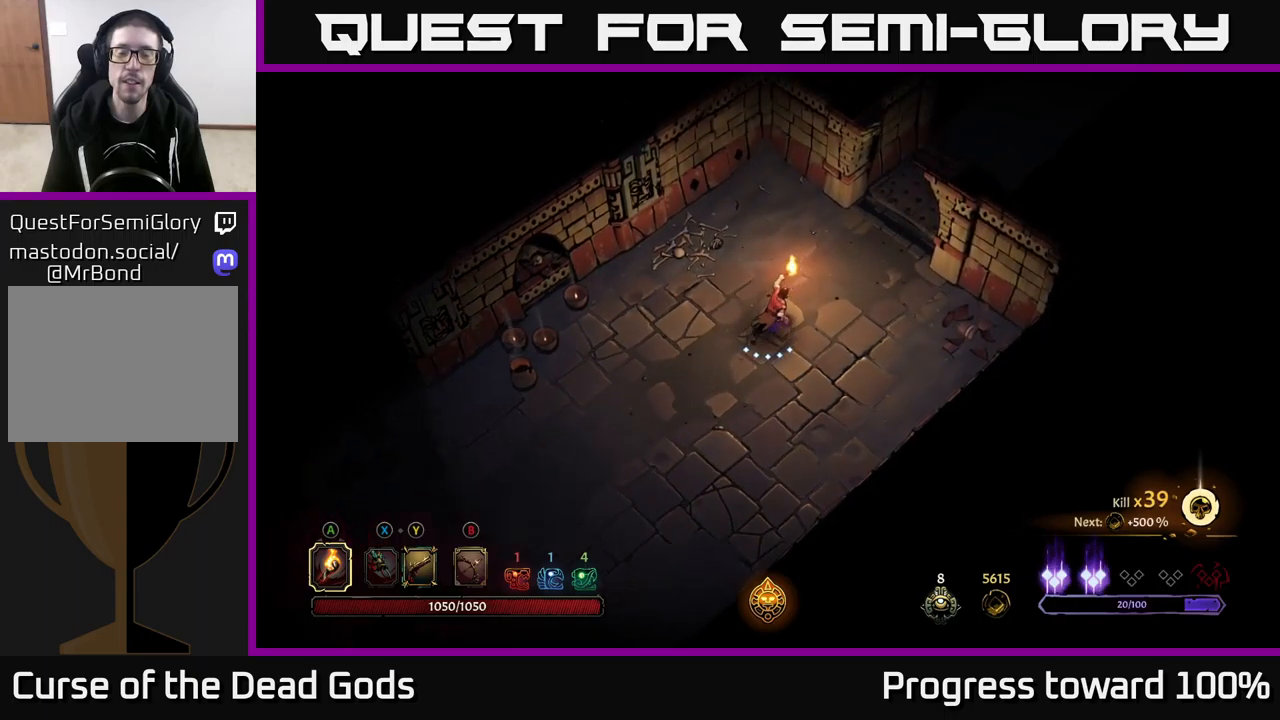
{"buttons": [], "left_stick": "up-right", "right_stick": "center", "events": []}
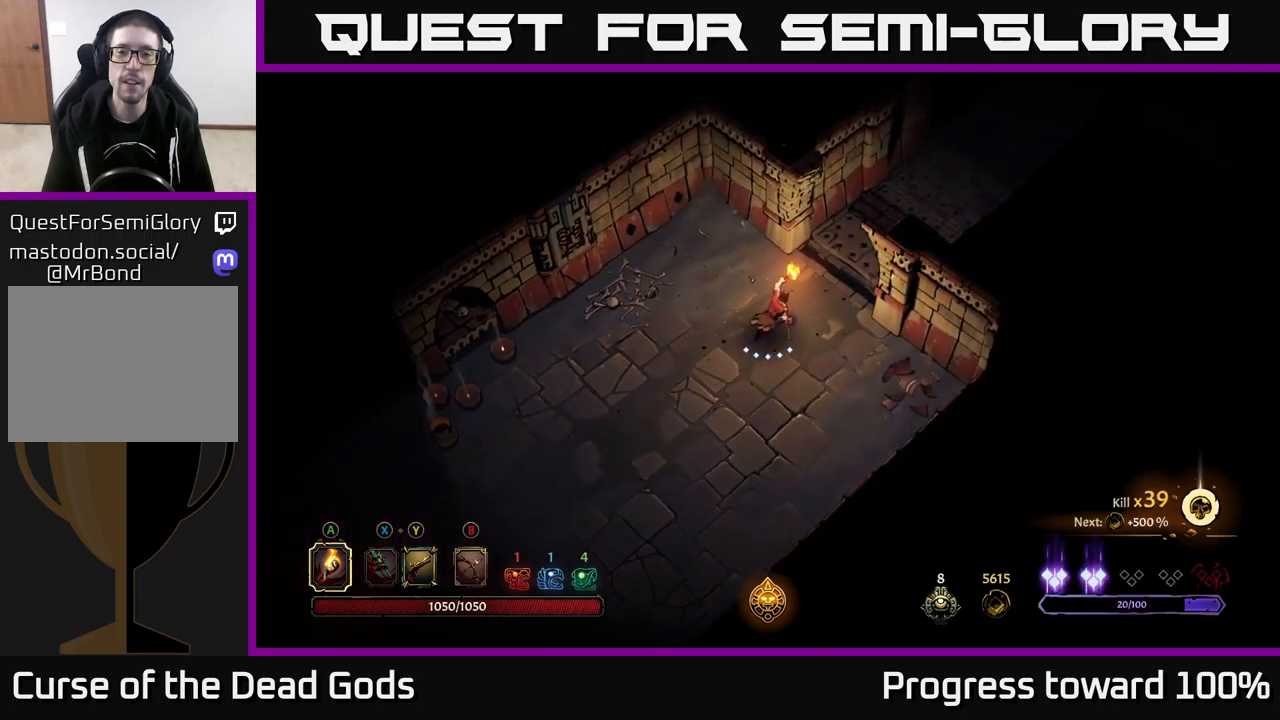
{"buttons": [], "left_stick": "center", "right_stick": "center", "events": [[350, "left_stick", "center"]]}
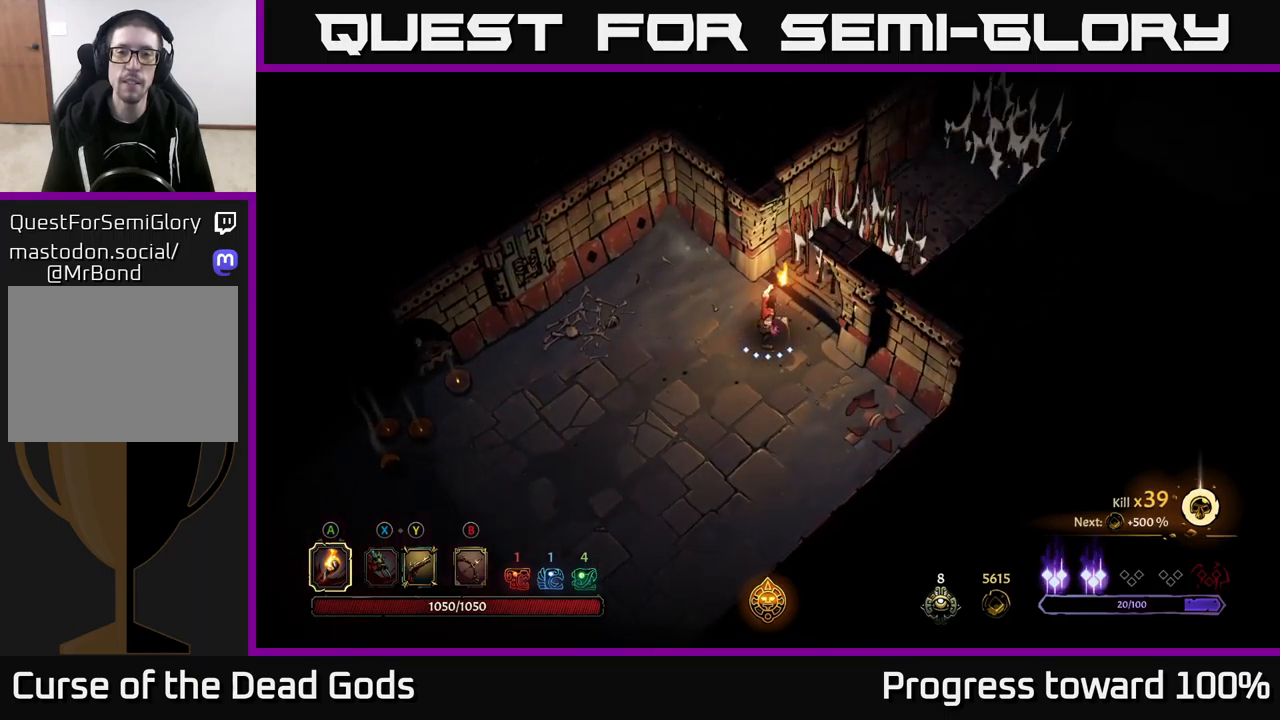
{"buttons": [], "left_stick": "center", "right_stick": "center", "events": [[333, "left_stick", "up-right"], [417, "left_stick", "center"]]}
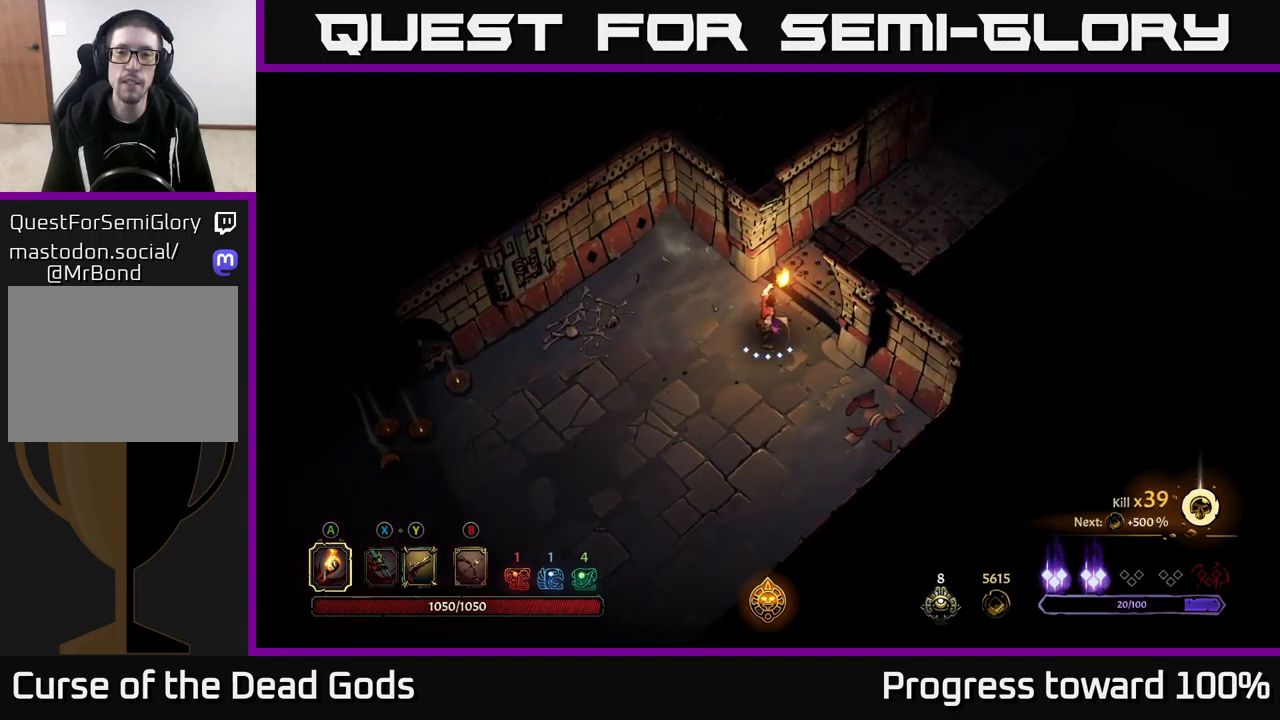
{"buttons": [], "left_stick": "center", "right_stick": "center", "events": [[133, "left_stick", "up-right"], [300, "left_stick", "center"]]}
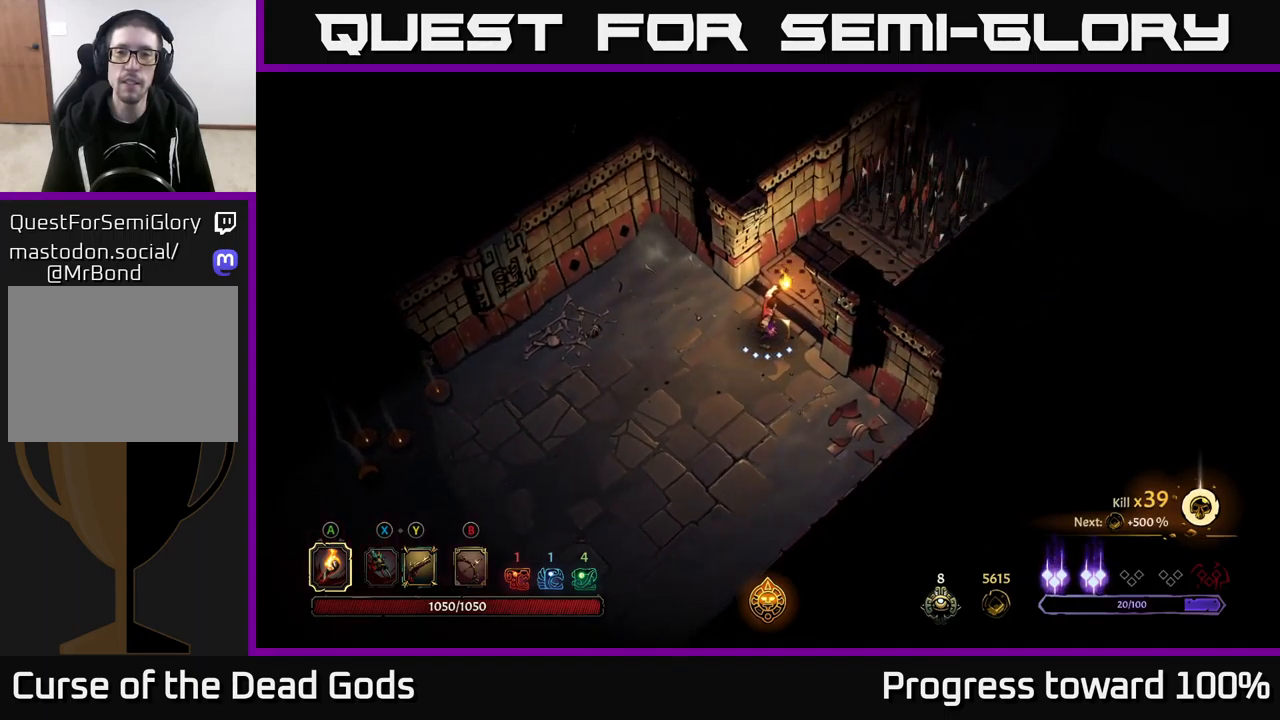
{"buttons": [], "left_stick": "center", "right_stick": "center", "events": []}
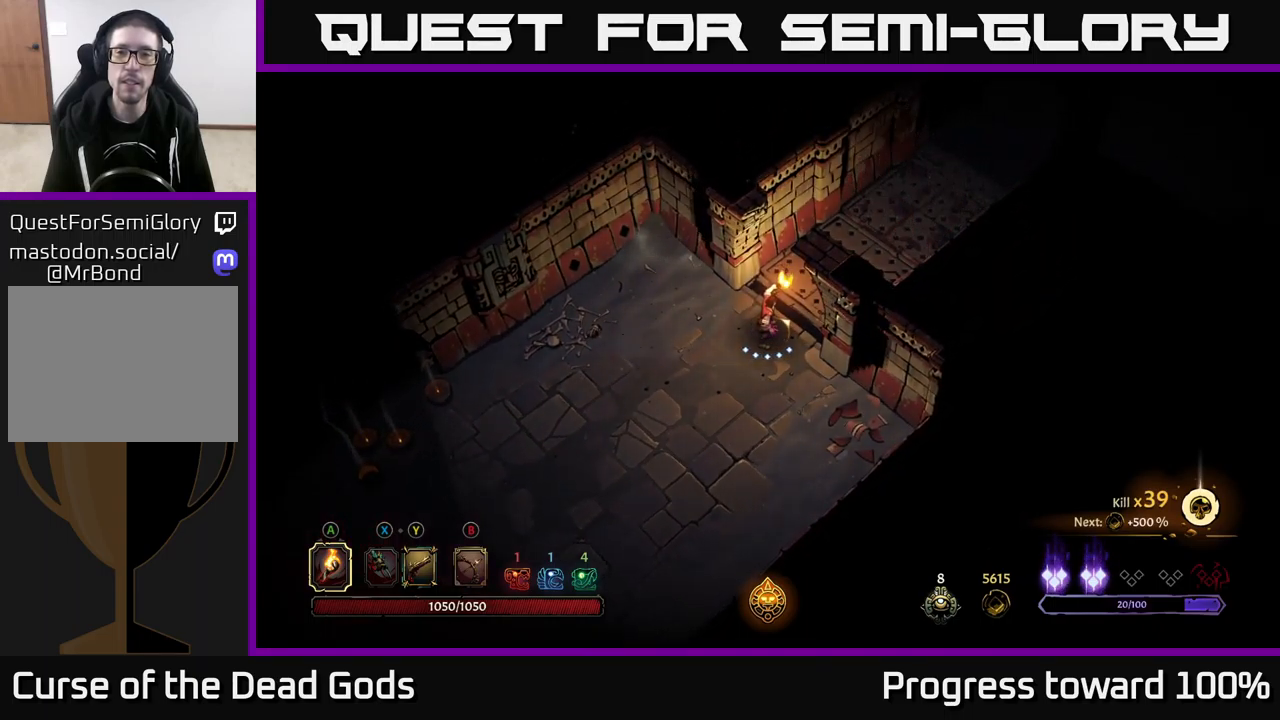
{"buttons": [], "left_stick": "up-right", "right_stick": "center", "events": [[433, "left_stick", "up-right"]]}
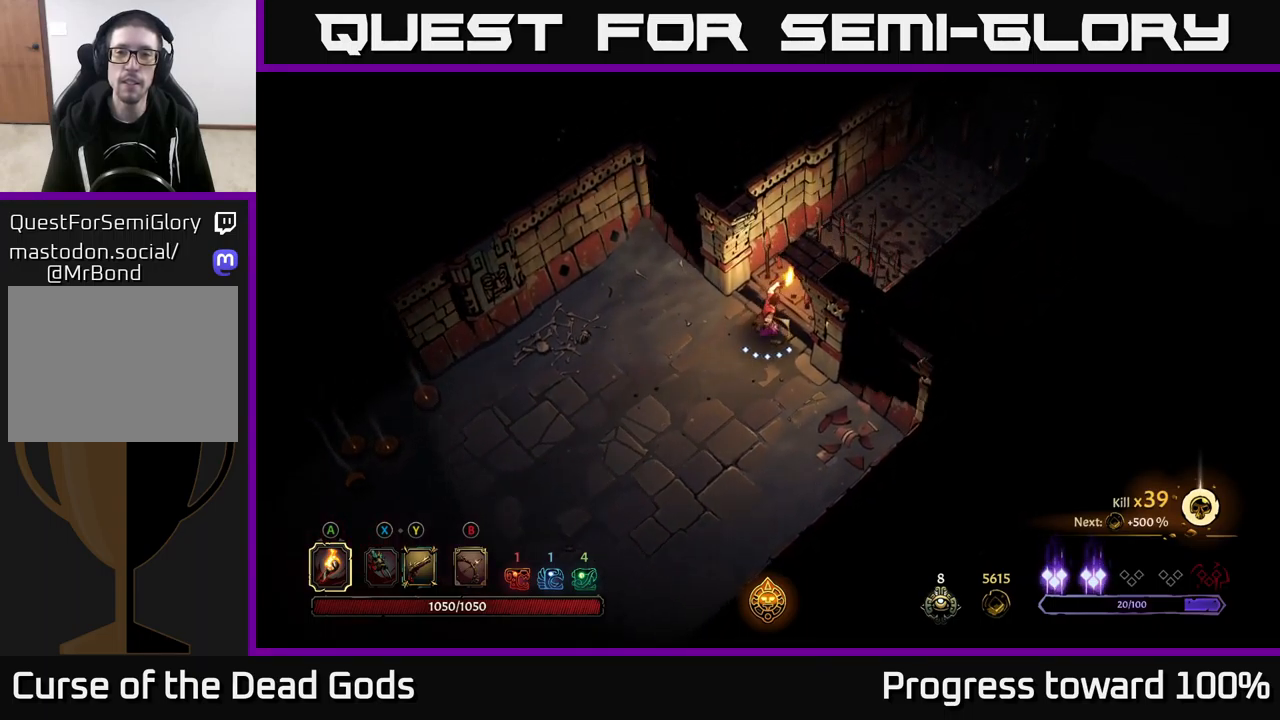
{"buttons": [], "left_stick": "up-right", "right_stick": "center", "events": []}
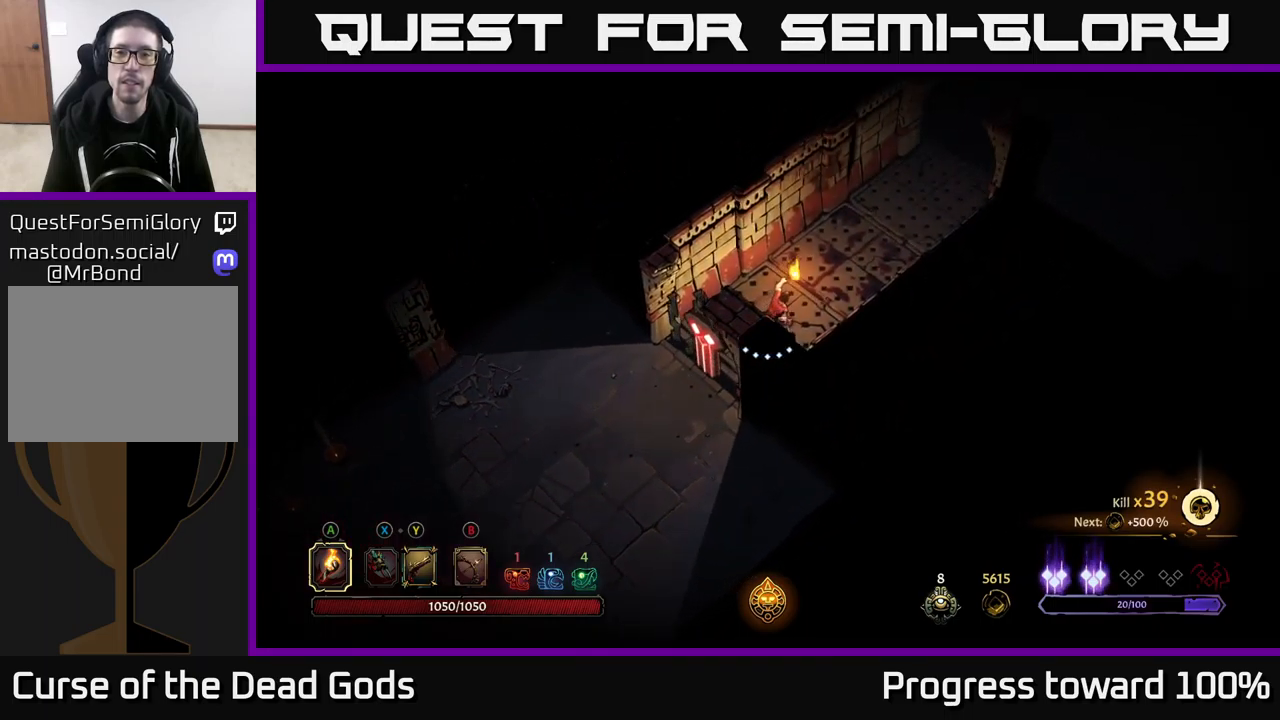
{"buttons": [], "left_stick": "up-right", "right_stick": "center", "events": [[133, "left_stick", "center"], [283, "left_stick", "up-right"]]}
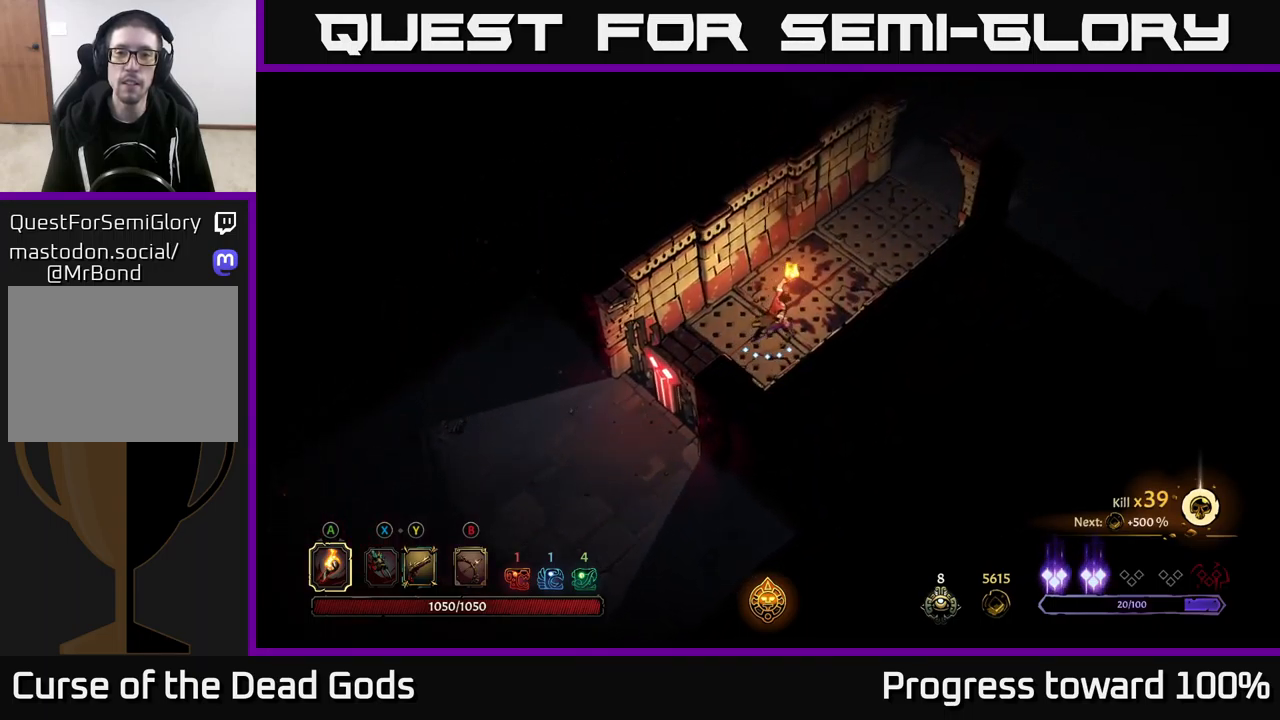
{"buttons": ["R2"], "left_stick": "up-right", "right_stick": "center", "events": [[350, "R2", "down"]]}
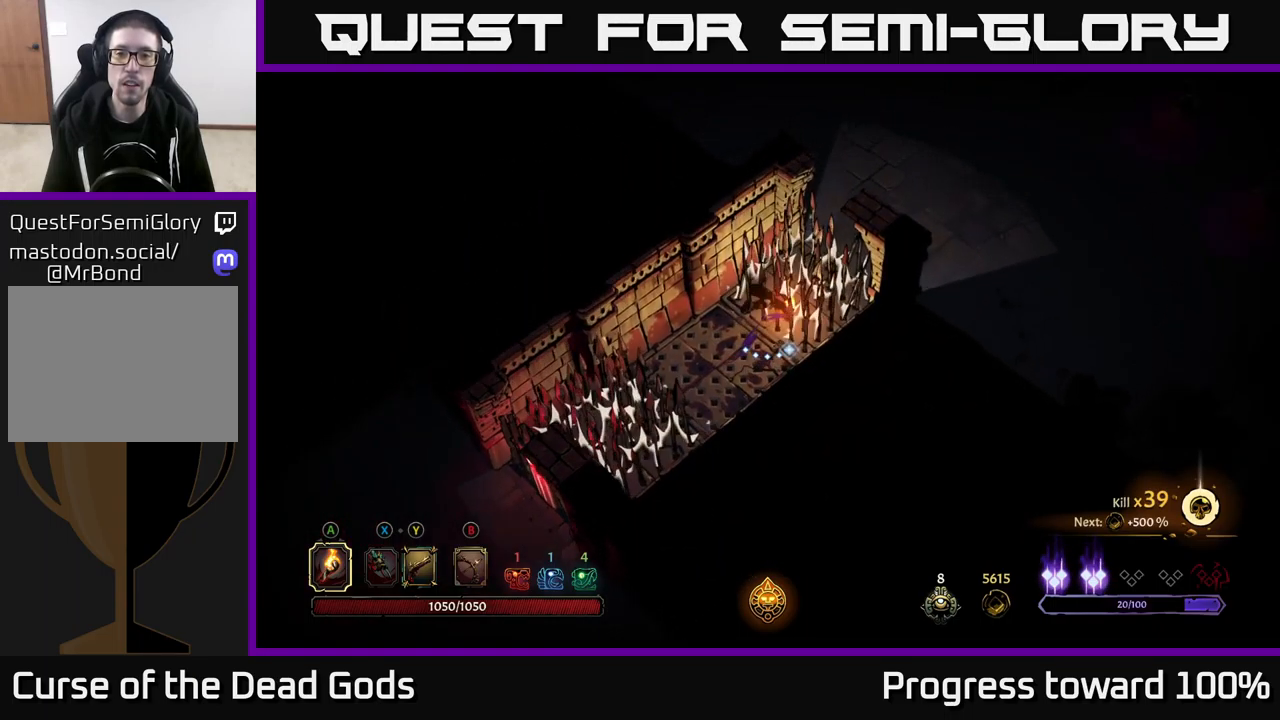
{"buttons": [], "left_stick": "up-right", "right_stick": "center", "events": [[400, "R2", "up"]]}
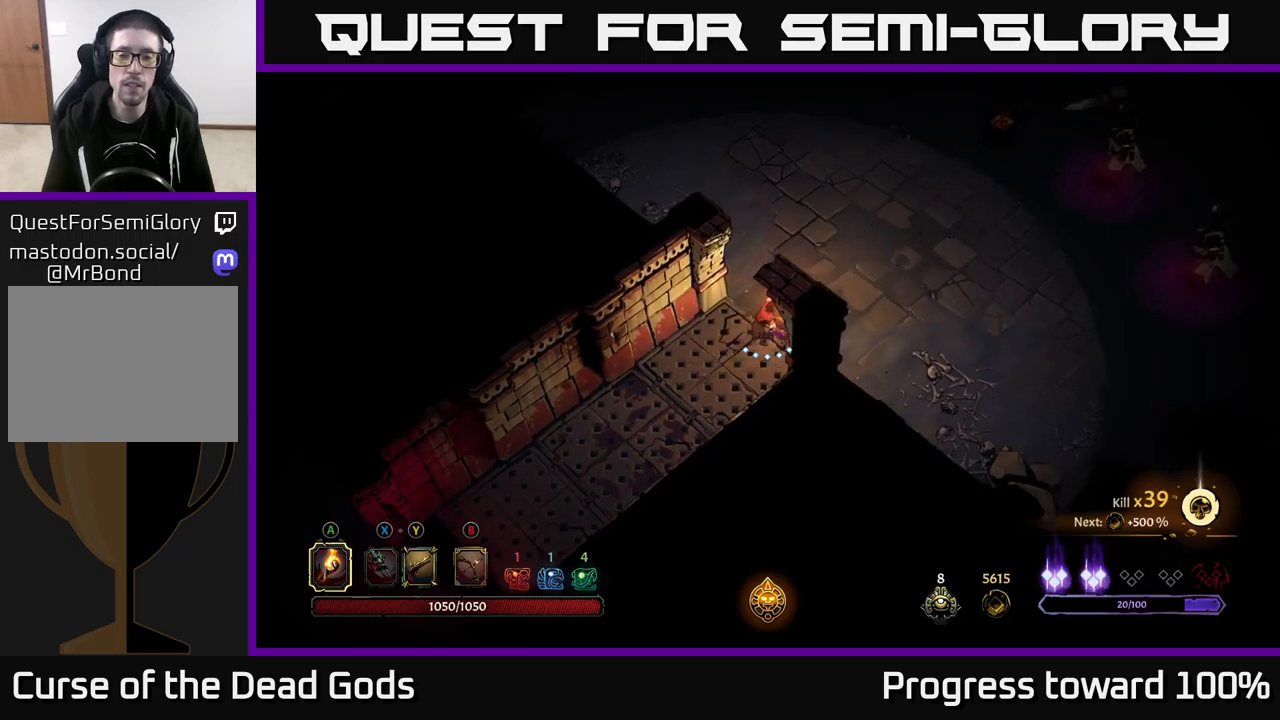
{"buttons": [], "left_stick": "up-right", "right_stick": "center", "events": []}
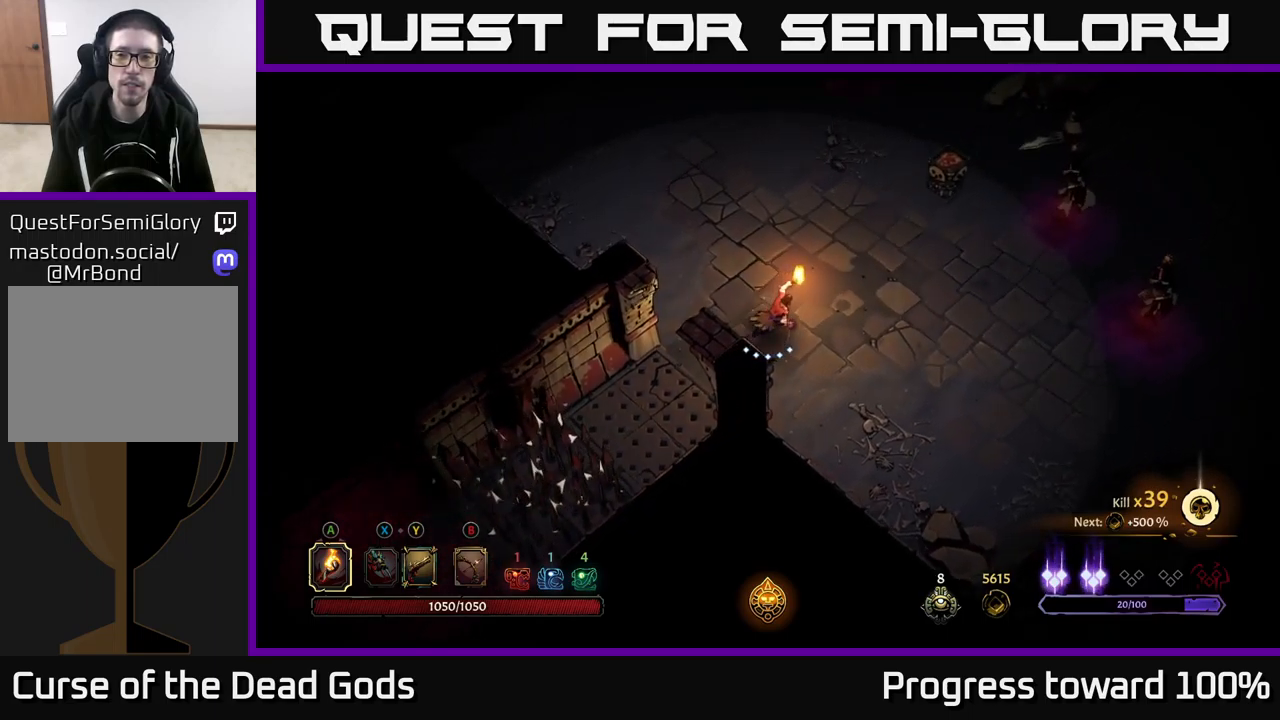
{"buttons": [], "left_stick": "right", "right_stick": "center", "events": [[134, "X", "down"], [217, "X", "up"], [250, "left_stick", "right"]]}
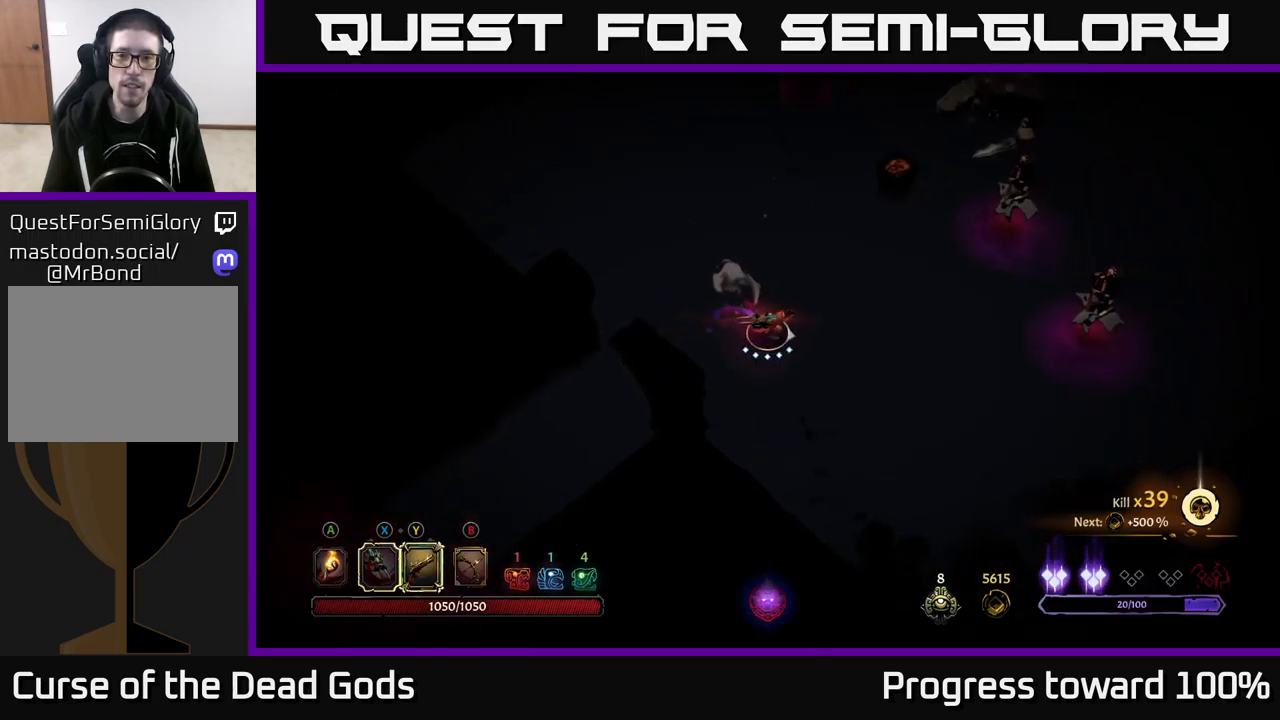
{"buttons": [], "left_stick": "down-right", "right_stick": "center", "events": [[100, "left_stick", "down-right"]]}
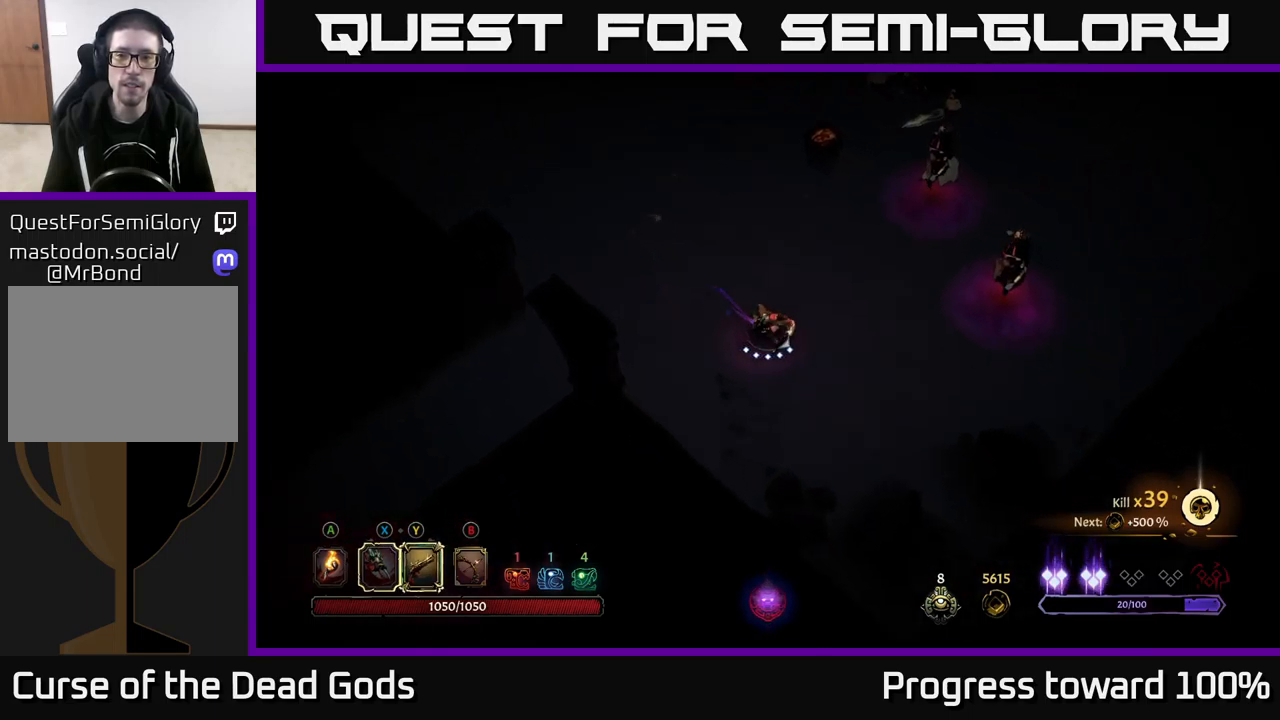
{"buttons": [], "left_stick": "right", "right_stick": "center", "events": [[250, "left_stick", "right"]]}
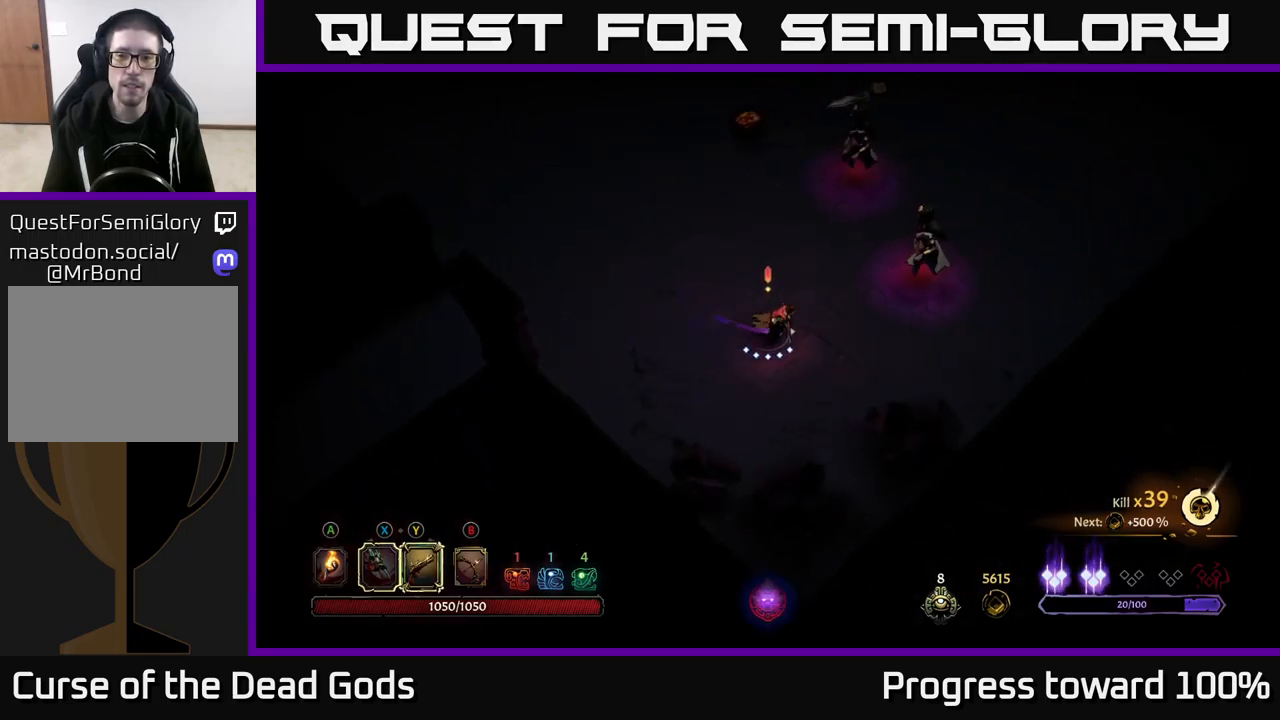
{"buttons": [], "left_stick": "right", "right_stick": "center", "events": [[267, "X", "down"], [367, "X", "up"]]}
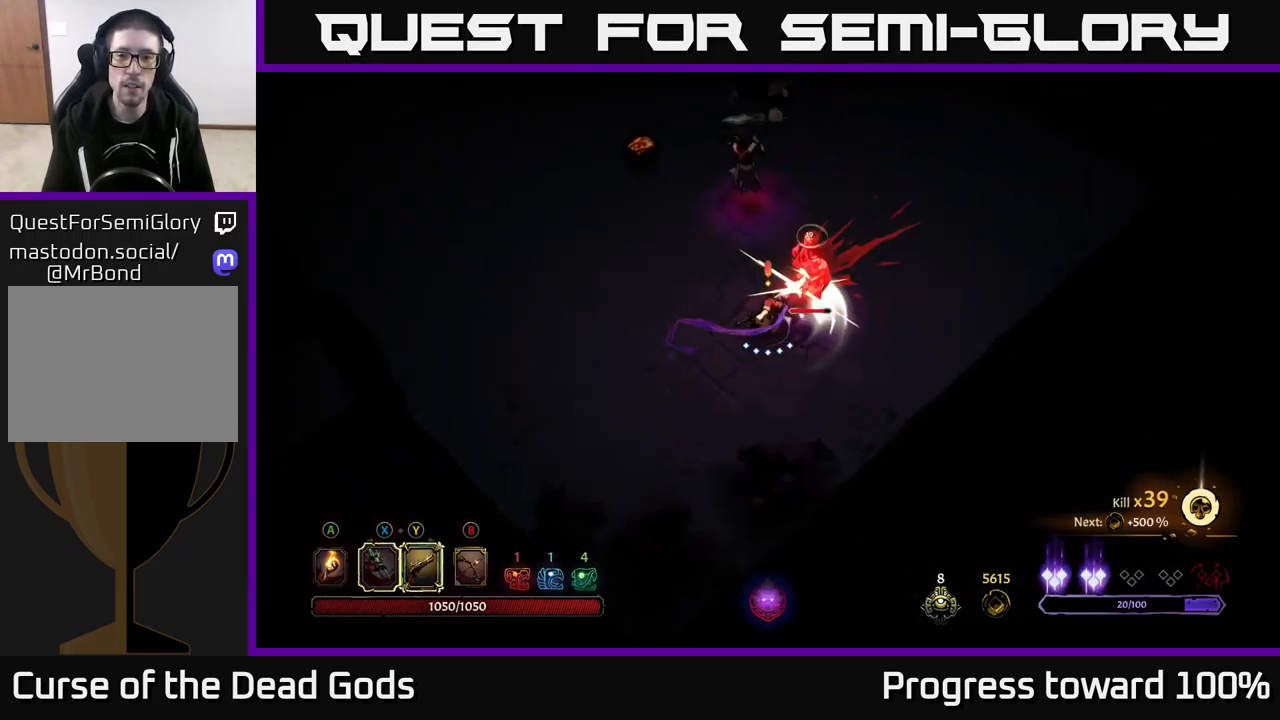
{"buttons": [], "left_stick": "up-right", "right_stick": "center", "events": [[50, "X", "down"], [184, "X", "up"], [300, "X", "down"], [334, "left_stick", "up-right"], [417, "X", "up"]]}